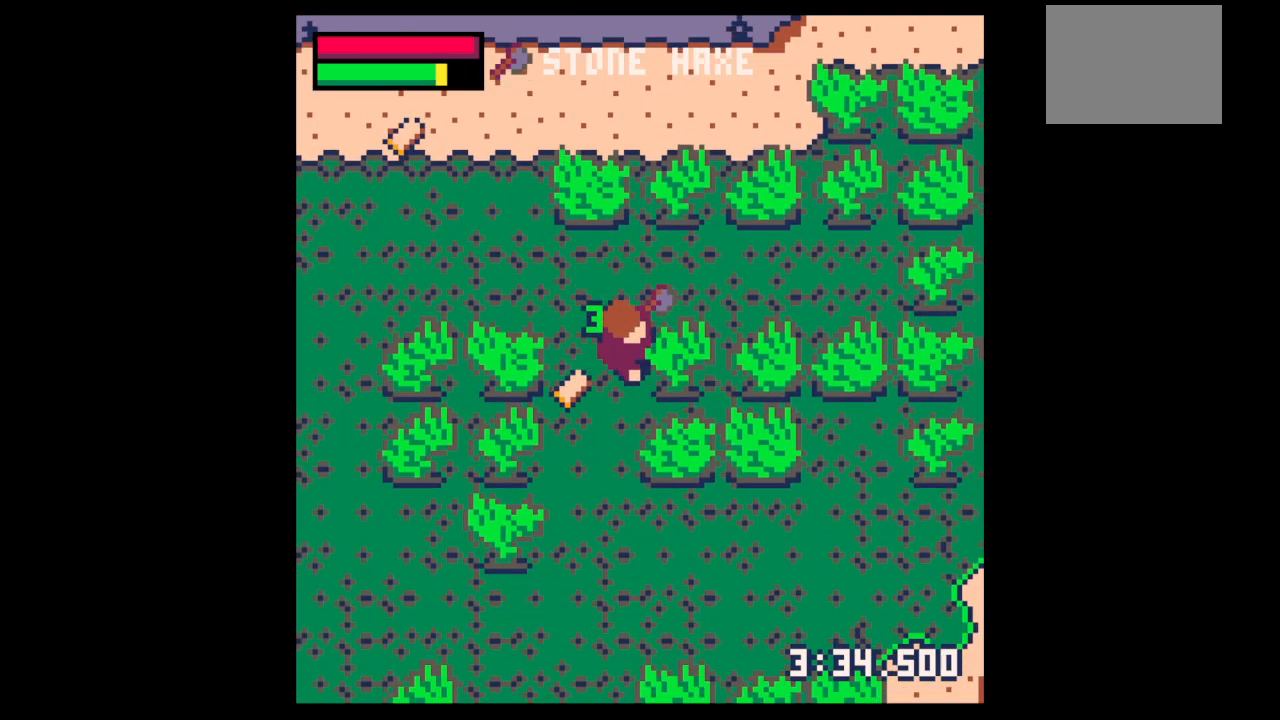
Gameplay with keyboard; each line is a JSON object with the keys held at the frame after it. "events" lists presses ("down") and releases ("up") of "down", "left", "right", "up", "x" and "z" between this image and that frame as [ms after this image, input, new state], when the widget could be followed in between. No other keys are recorded. Mouse input is not recorded.
{"keys": ["right", "up"], "events": [[167, "down", "down"], [167, "left", "down"], [233, "right", "up"], [233, "x", "up"], [300, "down", "up"], [467, "up", "down"], [500, "left", "up"], [500, "right", "down"]]}
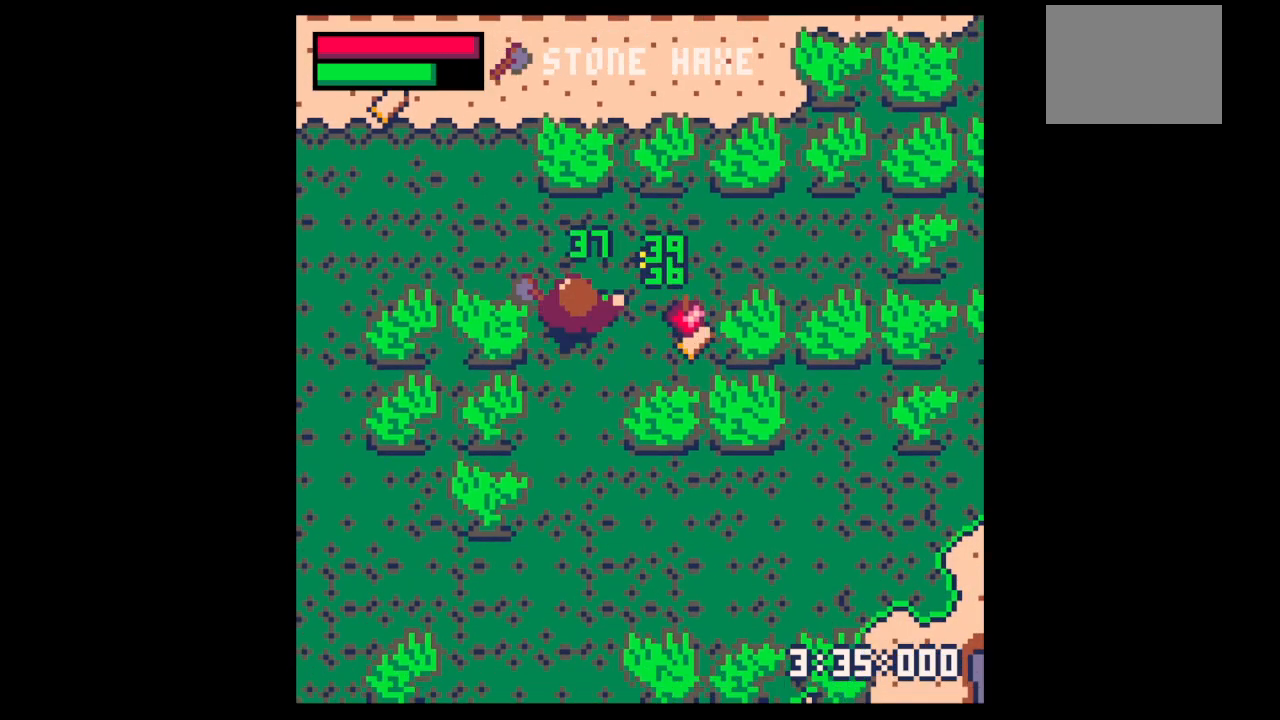
{"keys": ["right", "x"], "events": [[133, "up", "up"], [333, "down", "down"], [367, "down", "up"], [367, "x", "down"]]}
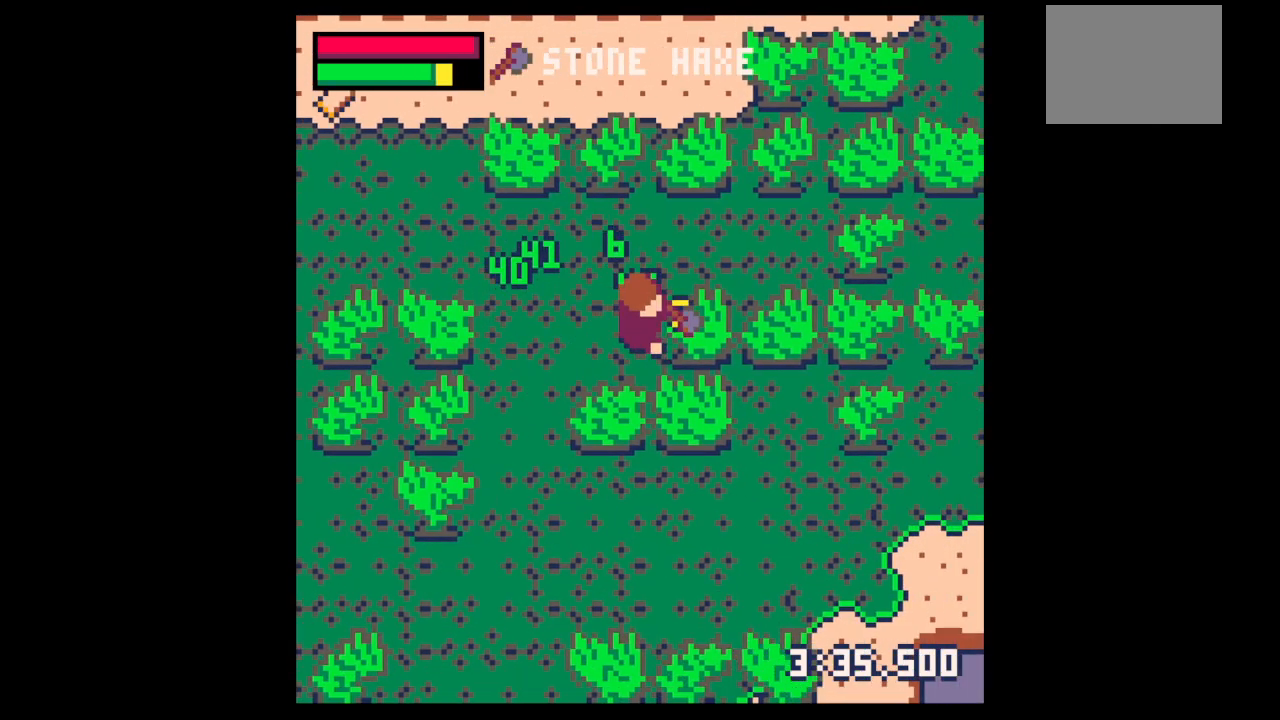
{"keys": ["right", "x"], "events": []}
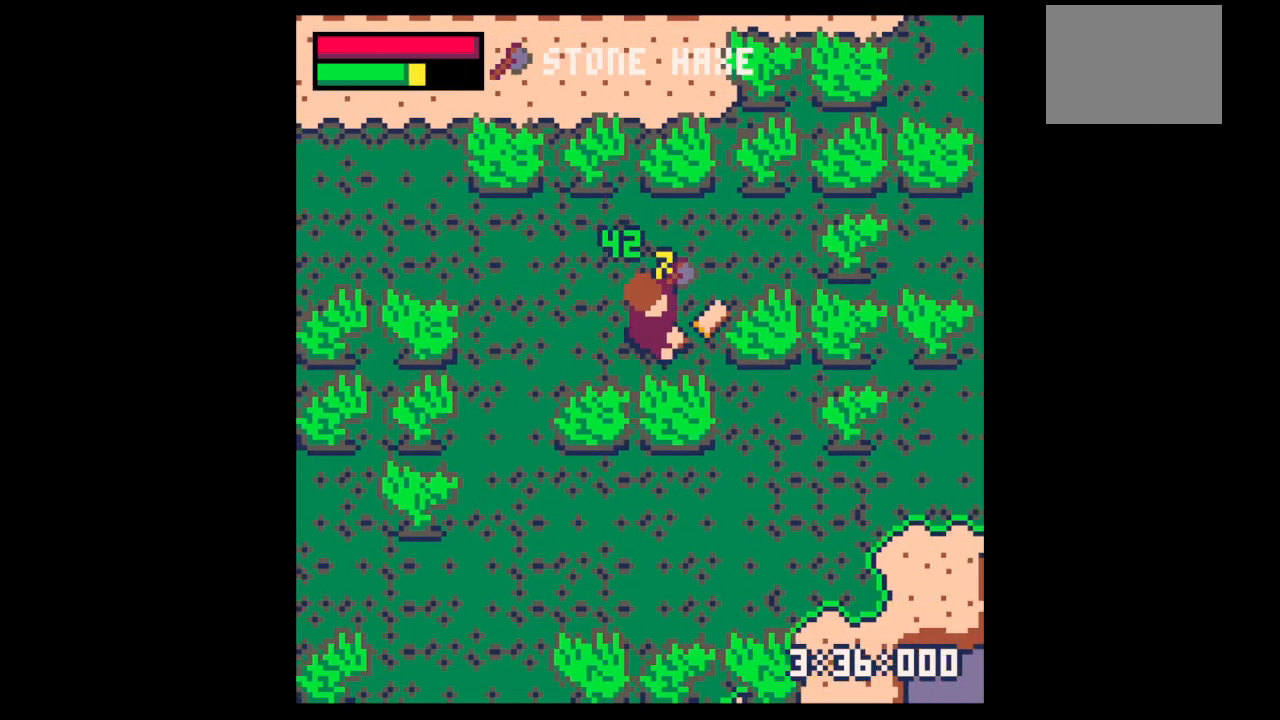
{"keys": ["right", "x"], "events": []}
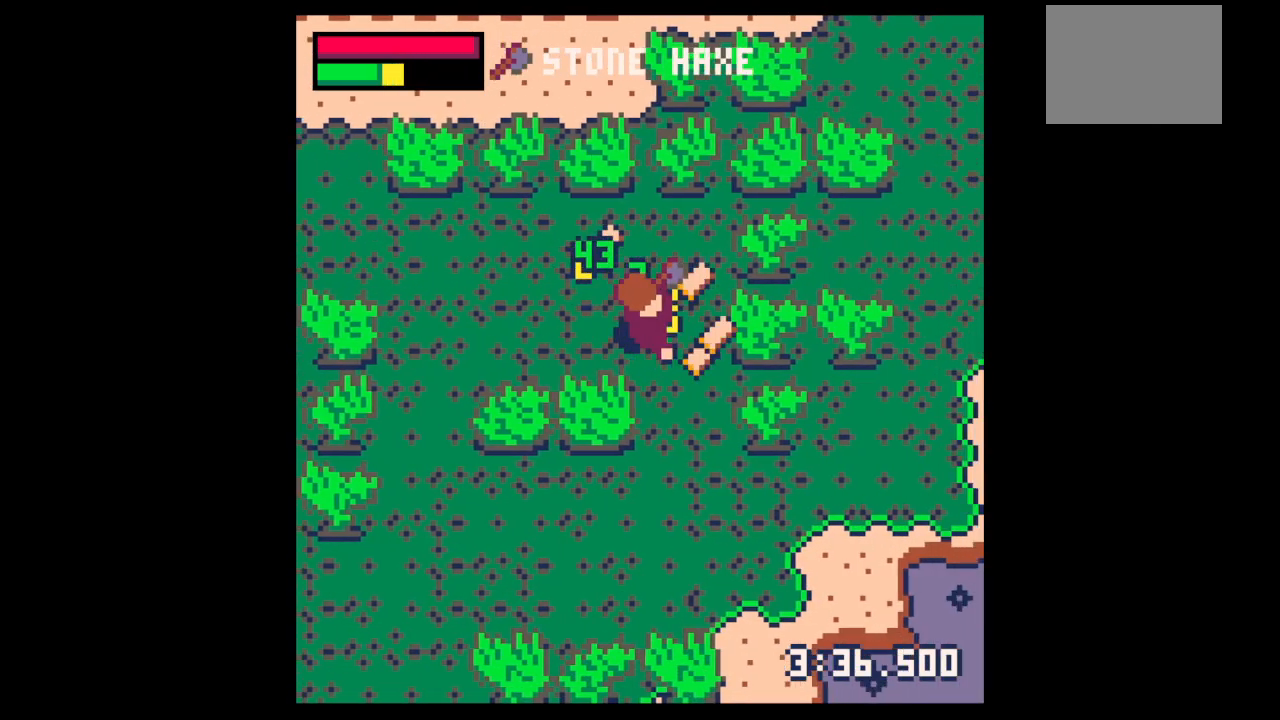
{"keys": ["right", "x"], "events": [[267, "x", "up"], [367, "x", "down"]]}
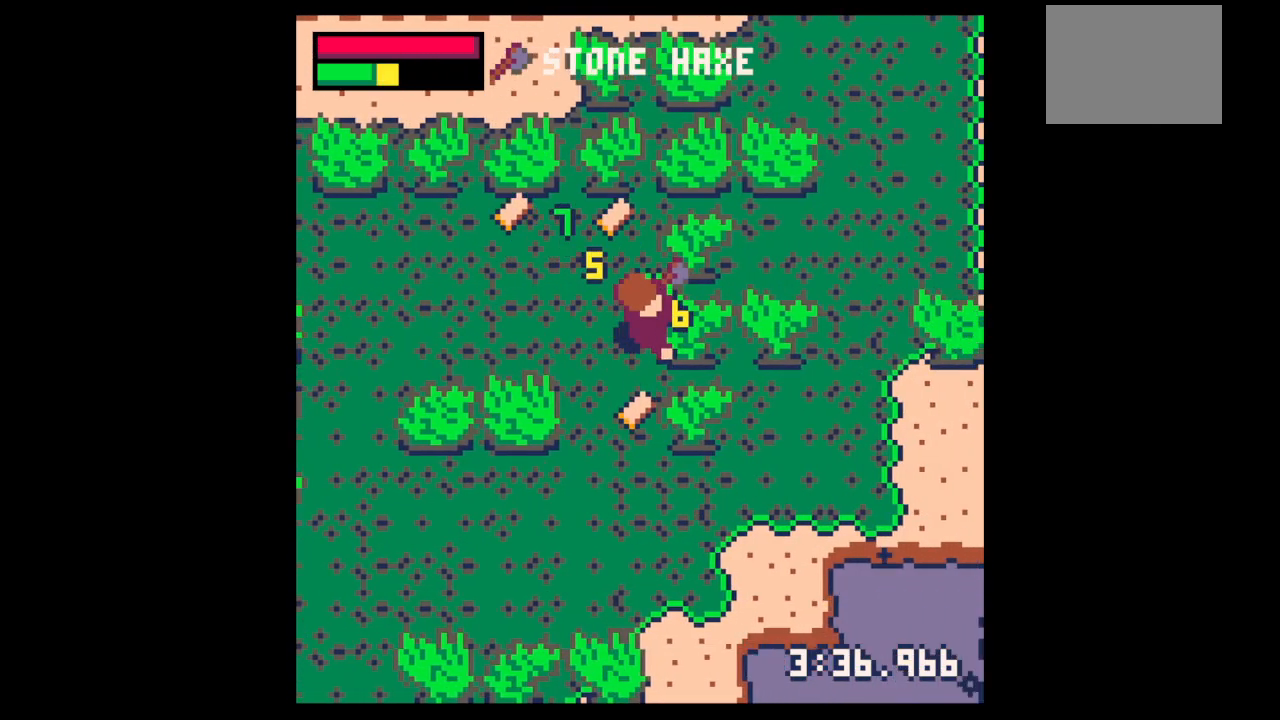
{"keys": ["down"], "events": [[100, "right", "up"], [267, "down", "down"], [333, "right", "down"], [400, "x", "up"], [500, "right", "up"]]}
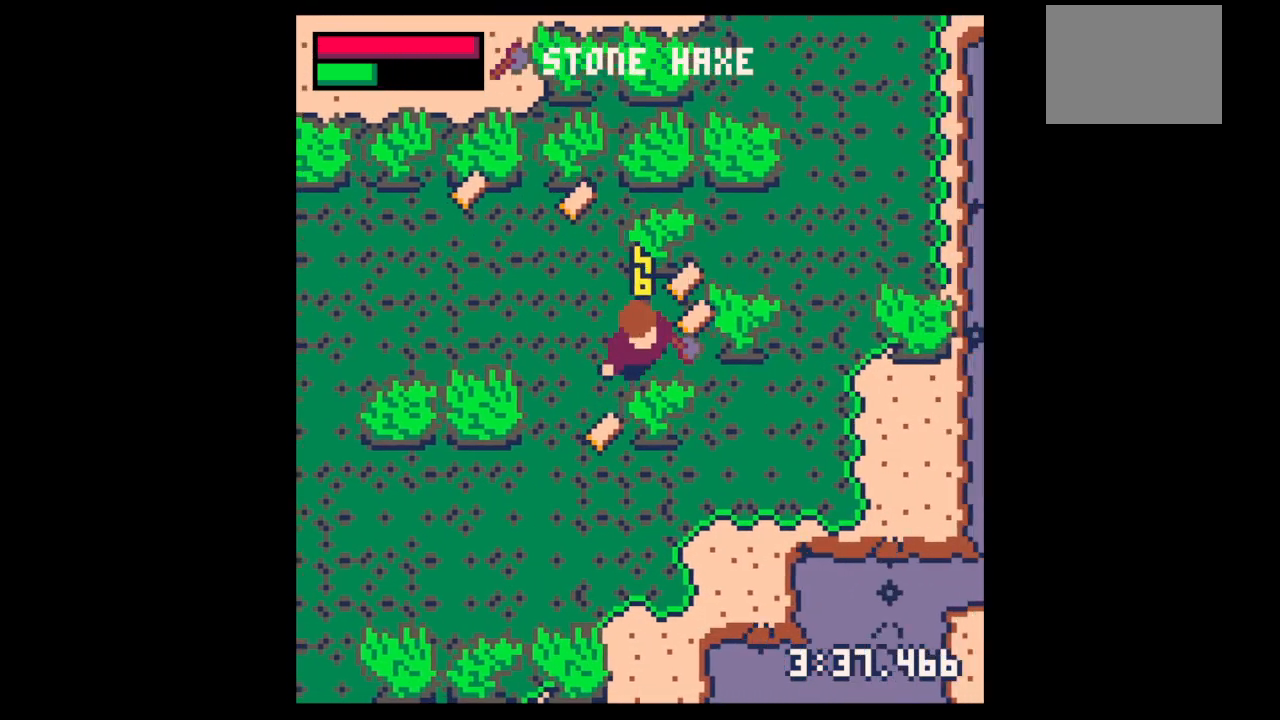
{"keys": ["down", "x"], "events": [[367, "x", "down"]]}
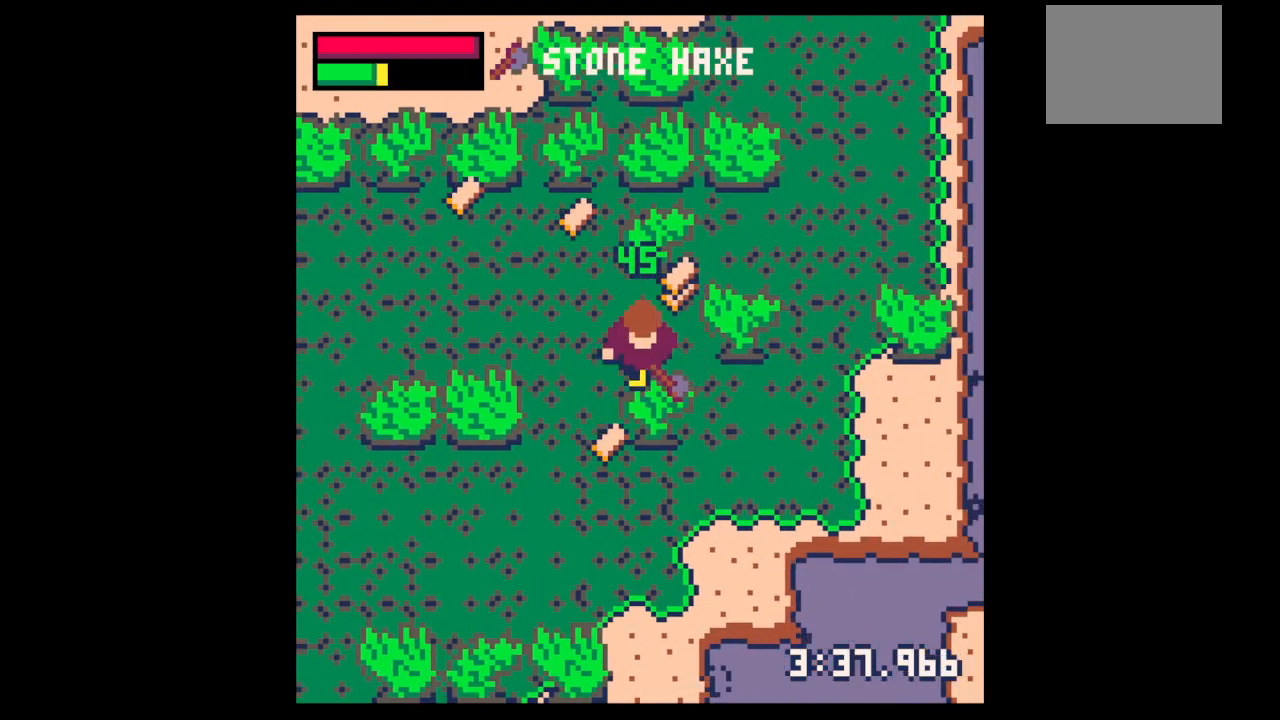
{"keys": ["down"], "events": [[300, "left", "down"], [333, "x", "up"], [467, "left", "up"]]}
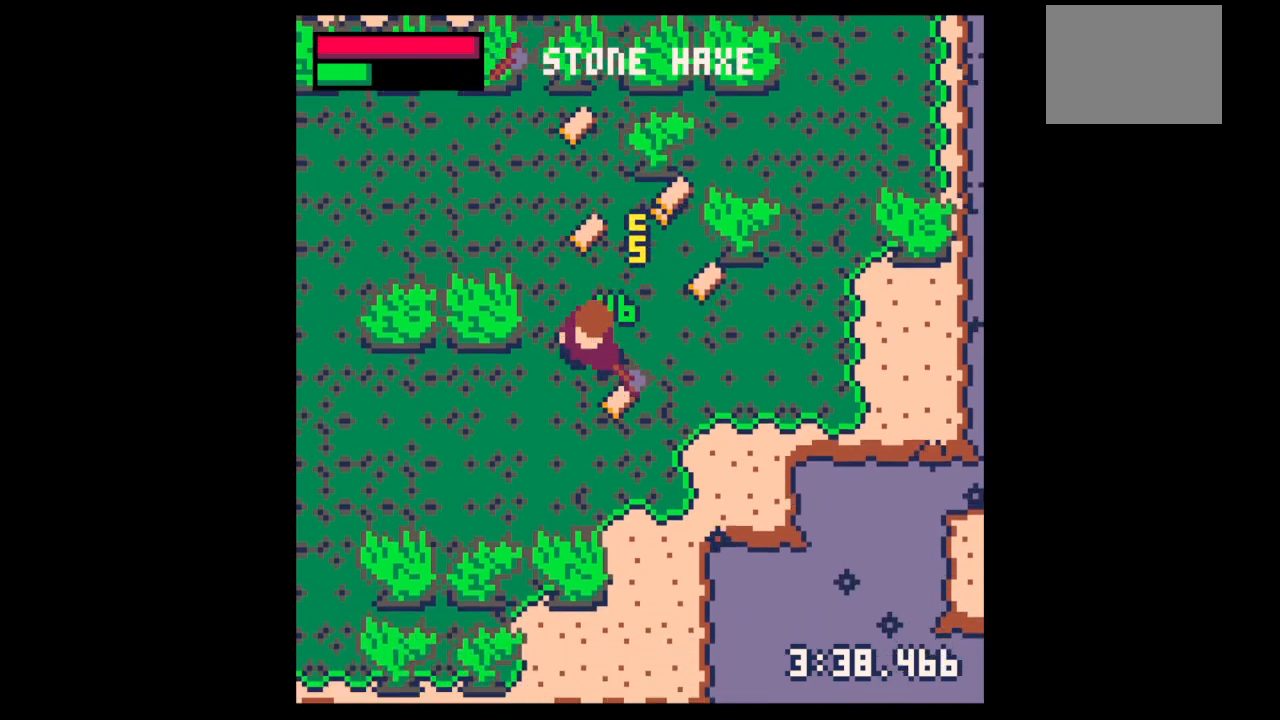
{"keys": ["right", "up"], "events": [[33, "right", "down"], [300, "down", "up"], [400, "right", "up"], [400, "up", "down"], [467, "right", "down"]]}
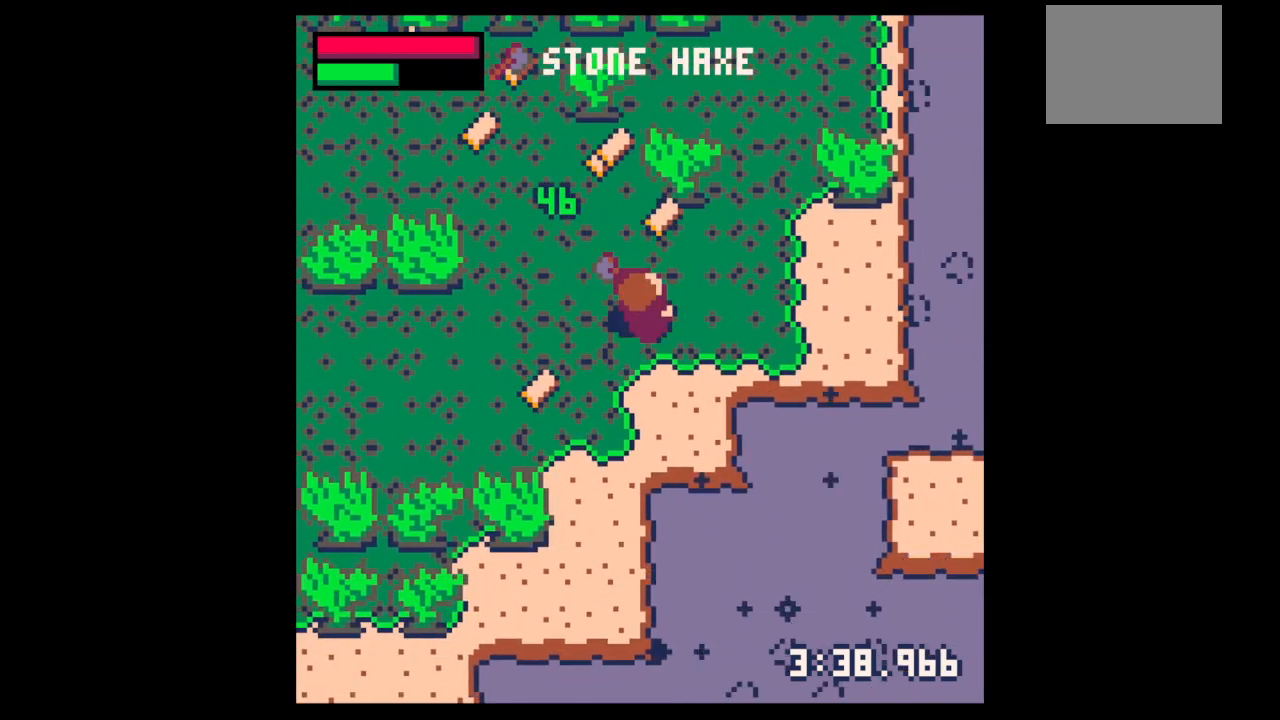
{"keys": ["up"], "events": [[67, "right", "up"], [233, "right", "down"], [267, "right", "up"], [300, "left", "down"], [500, "left", "up"]]}
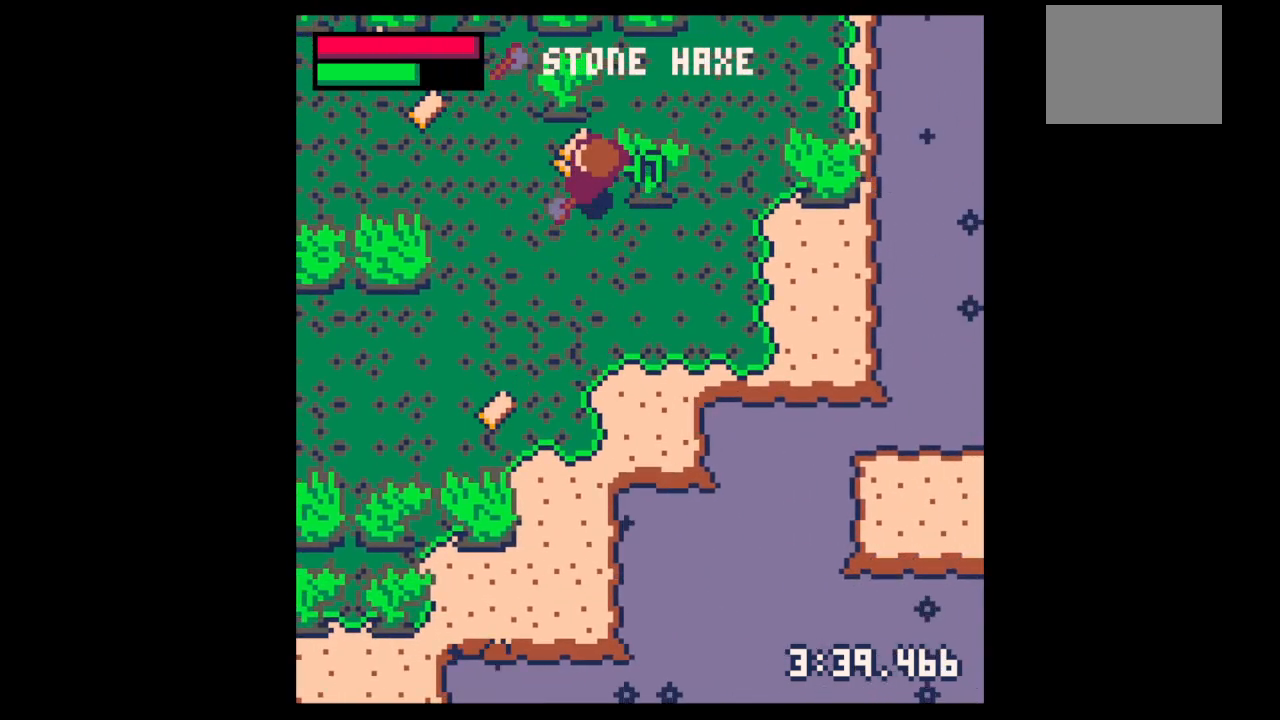
{"keys": ["left", "up"], "events": [[100, "left", "down"], [233, "up", "up"], [433, "up", "down"]]}
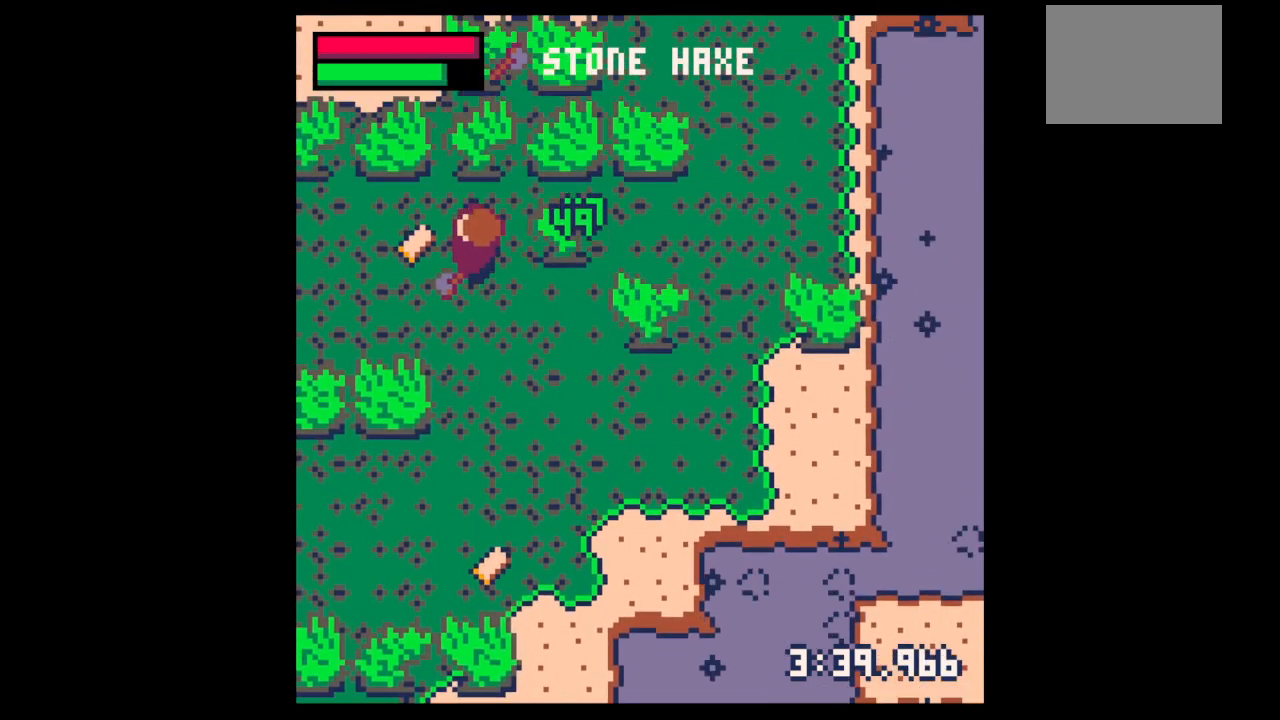
{"keys": ["down"], "events": [[67, "left", "up"], [200, "left", "down"], [267, "up", "up"], [333, "down", "down"], [500, "left", "up"]]}
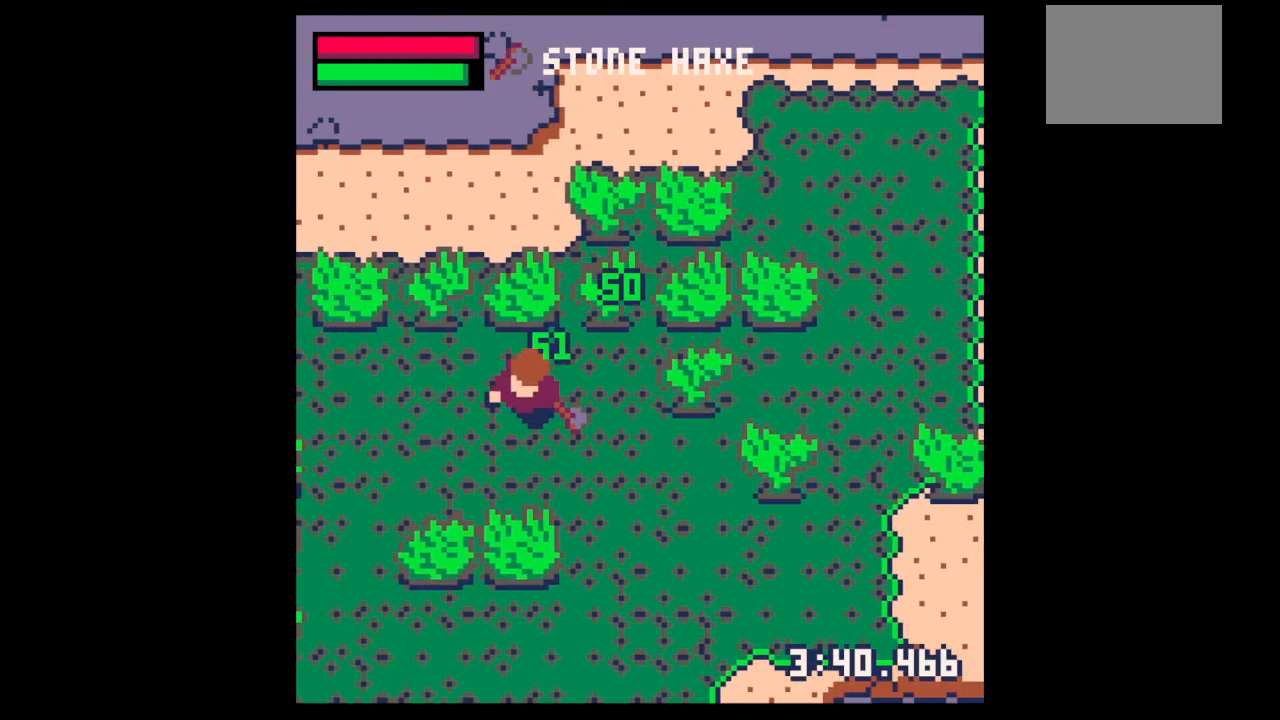
{"keys": ["down", "x"], "events": [[233, "x", "down"]]}
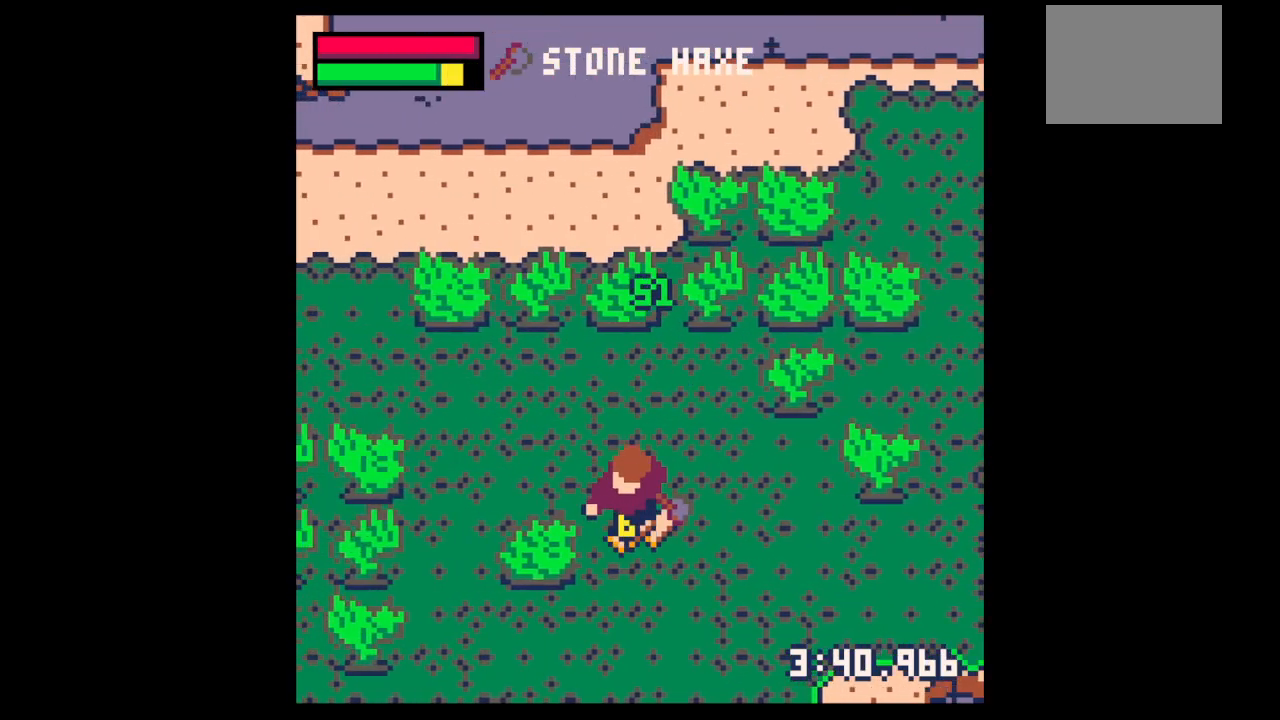
{"keys": ["left", "x"], "events": [[133, "left", "down"], [200, "down", "up"]]}
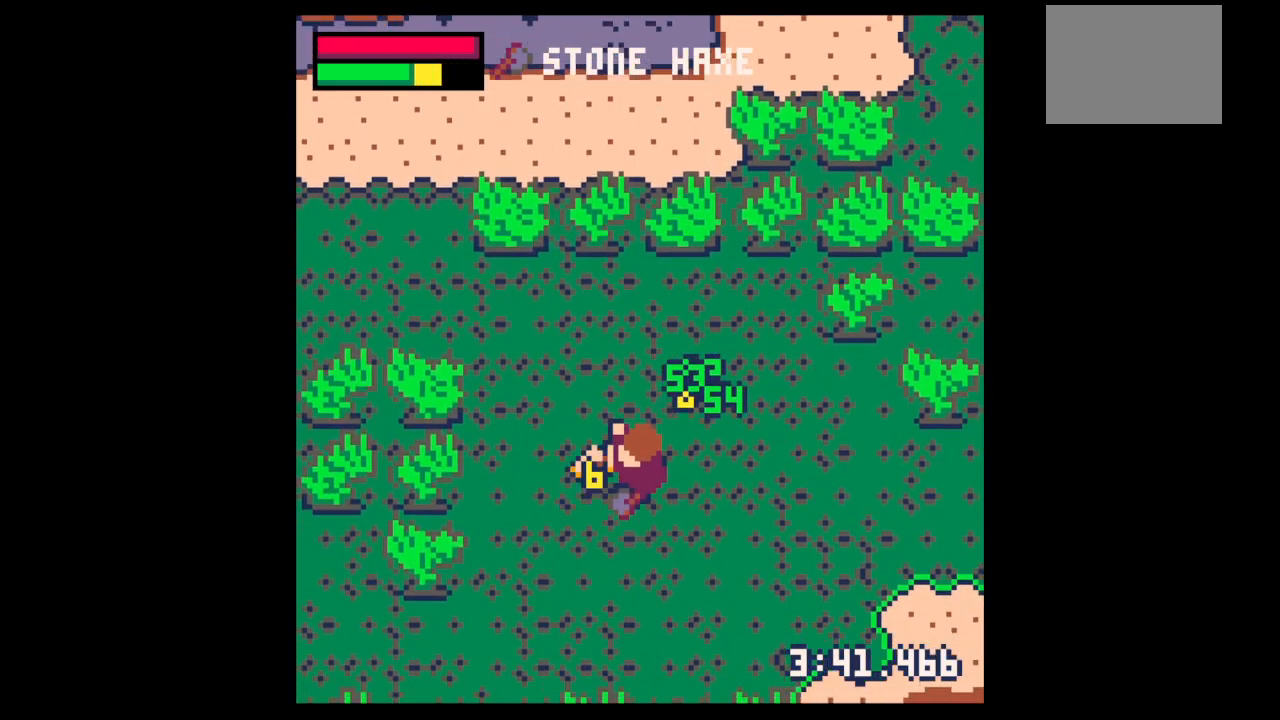
{"keys": ["right", "up"], "events": [[267, "up", "down"], [267, "x", "up"], [300, "left", "up"], [333, "right", "down"]]}
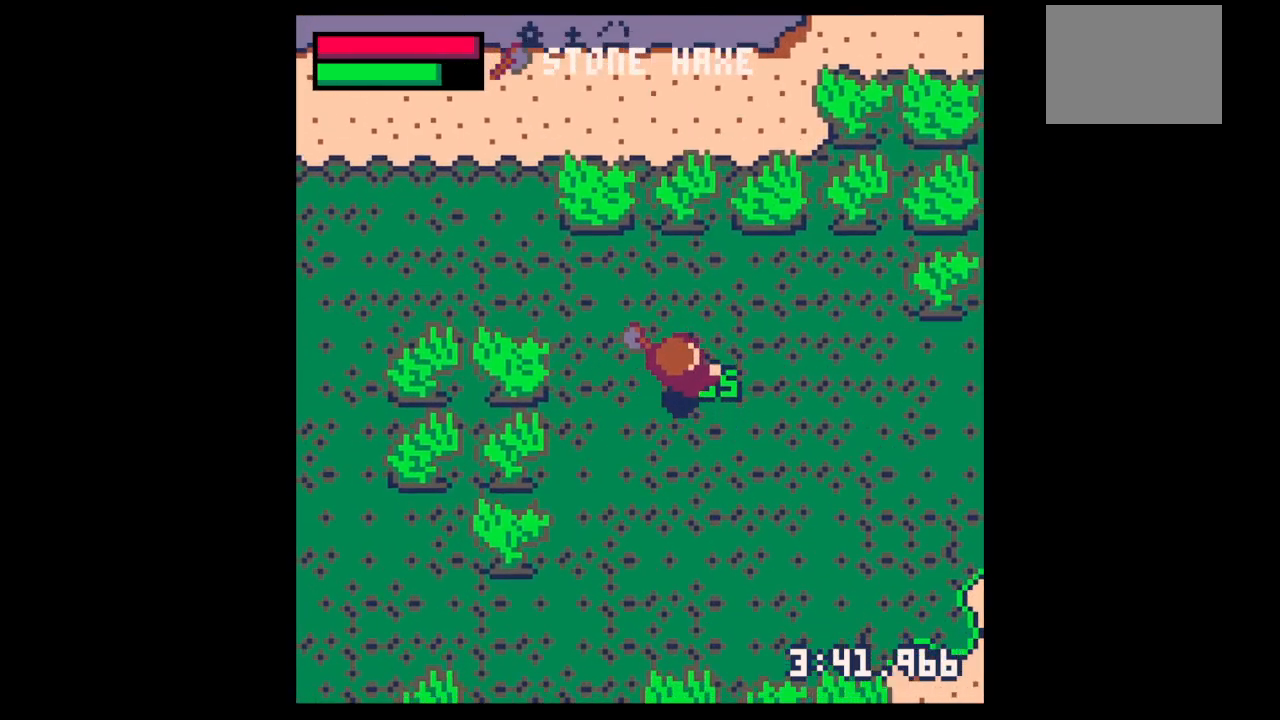
{"keys": ["down", "left"], "events": [[133, "left", "down"], [133, "right", "up"], [300, "down", "down"], [300, "up", "up"]]}
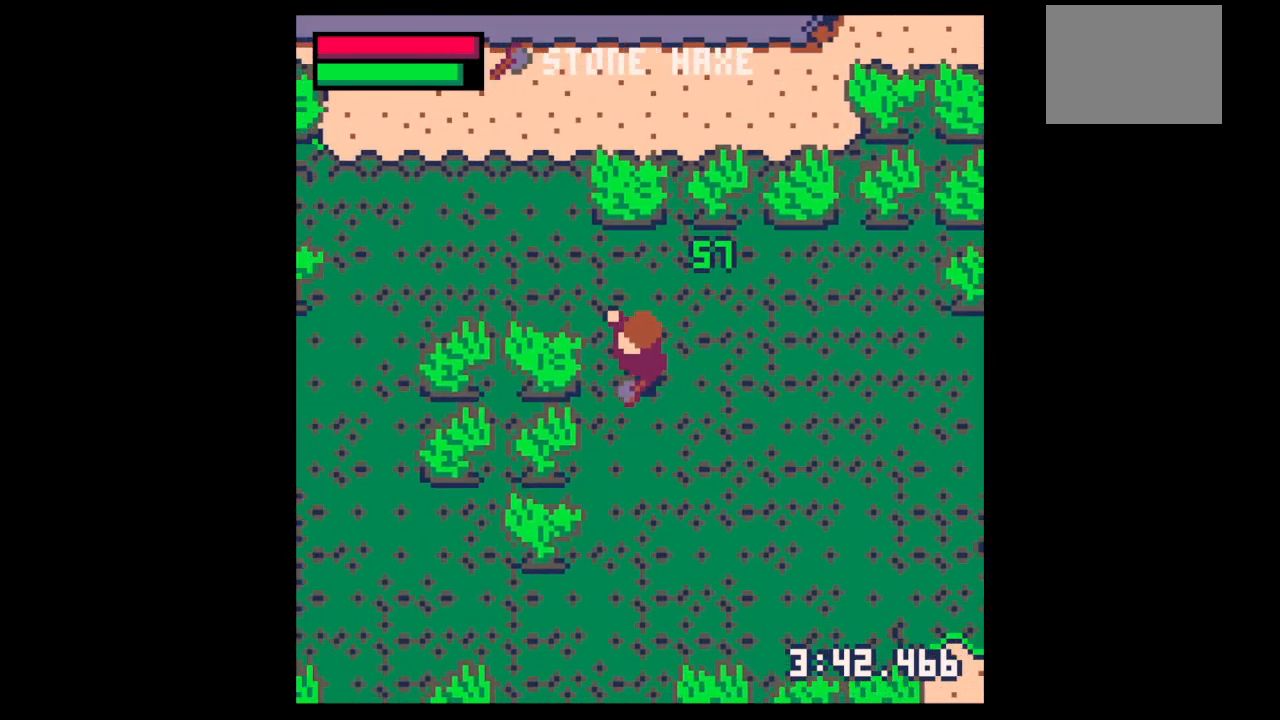
{"keys": ["down", "left"], "events": [[33, "down", "up"], [33, "x", "down"], [467, "down", "down"], [467, "x", "up"]]}
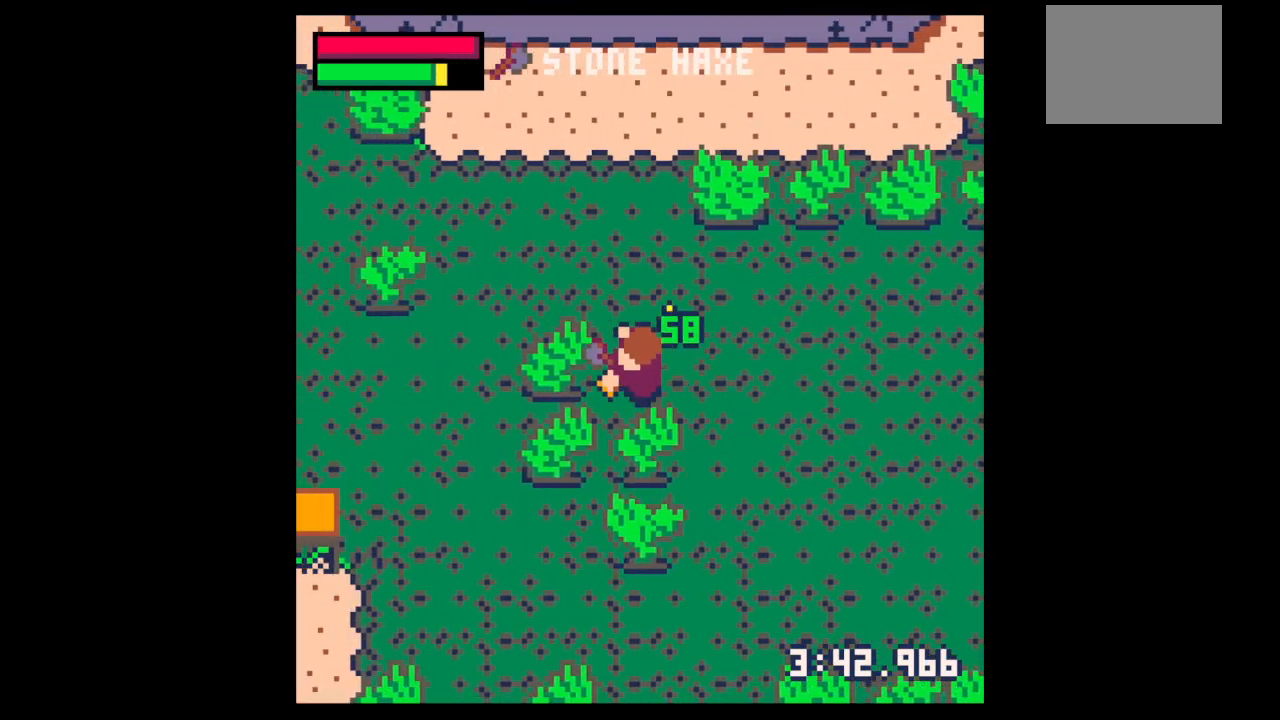
{"keys": ["up", "x"], "events": [[33, "left", "up"], [33, "x", "down"], [300, "down", "up"], [433, "up", "down"]]}
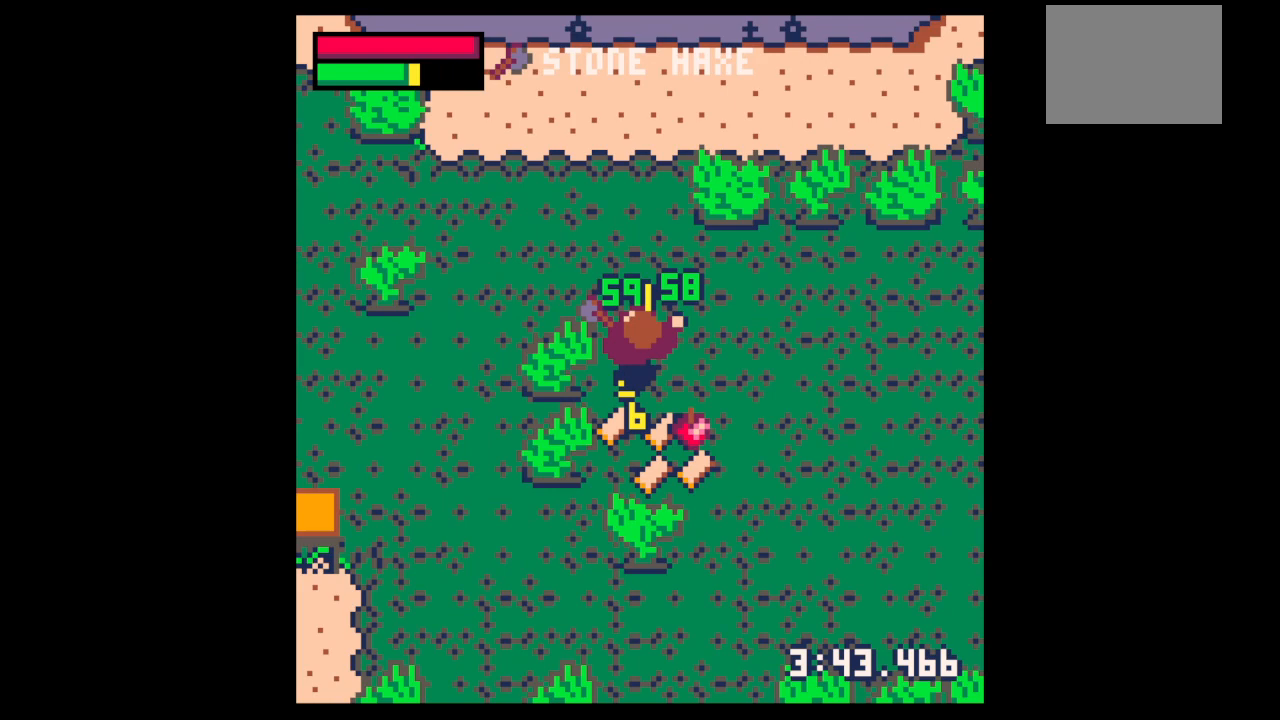
{"keys": ["down", "x"], "events": [[33, "up", "up"], [33, "x", "up"], [100, "down", "down"], [233, "x", "down"]]}
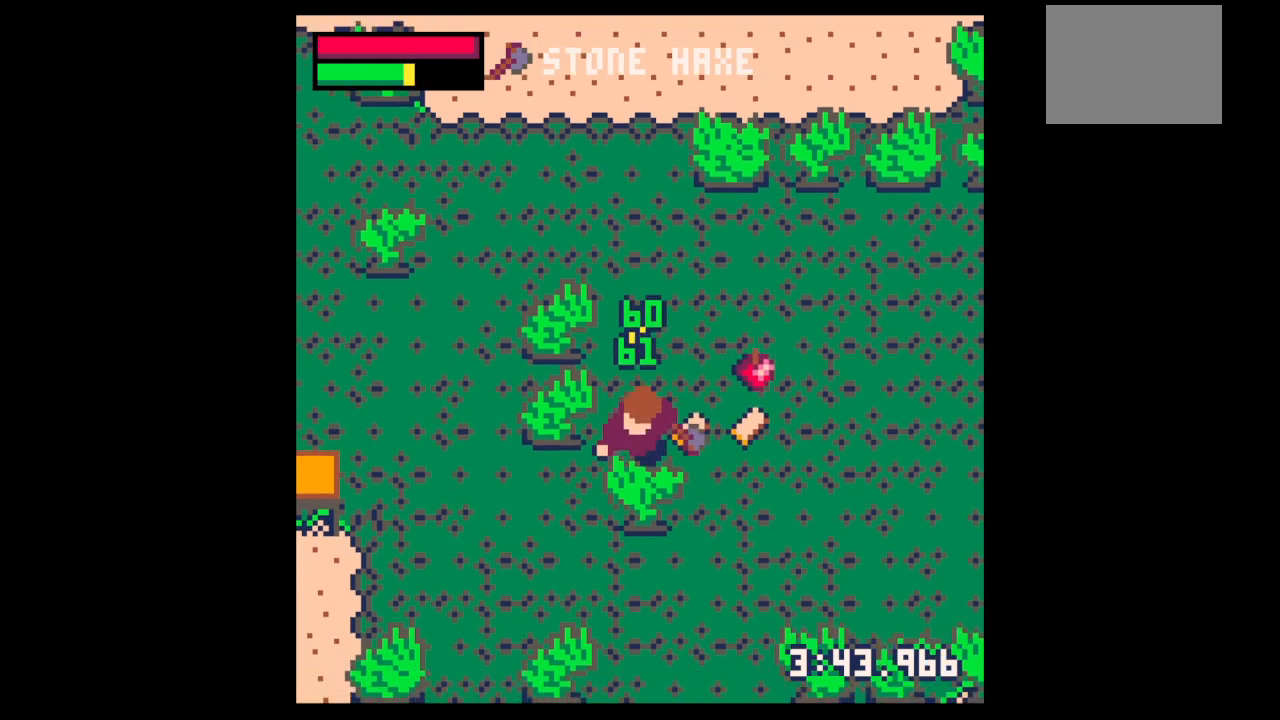
{"keys": ["right"], "events": [[333, "right", "down"], [467, "down", "up"], [467, "x", "up"]]}
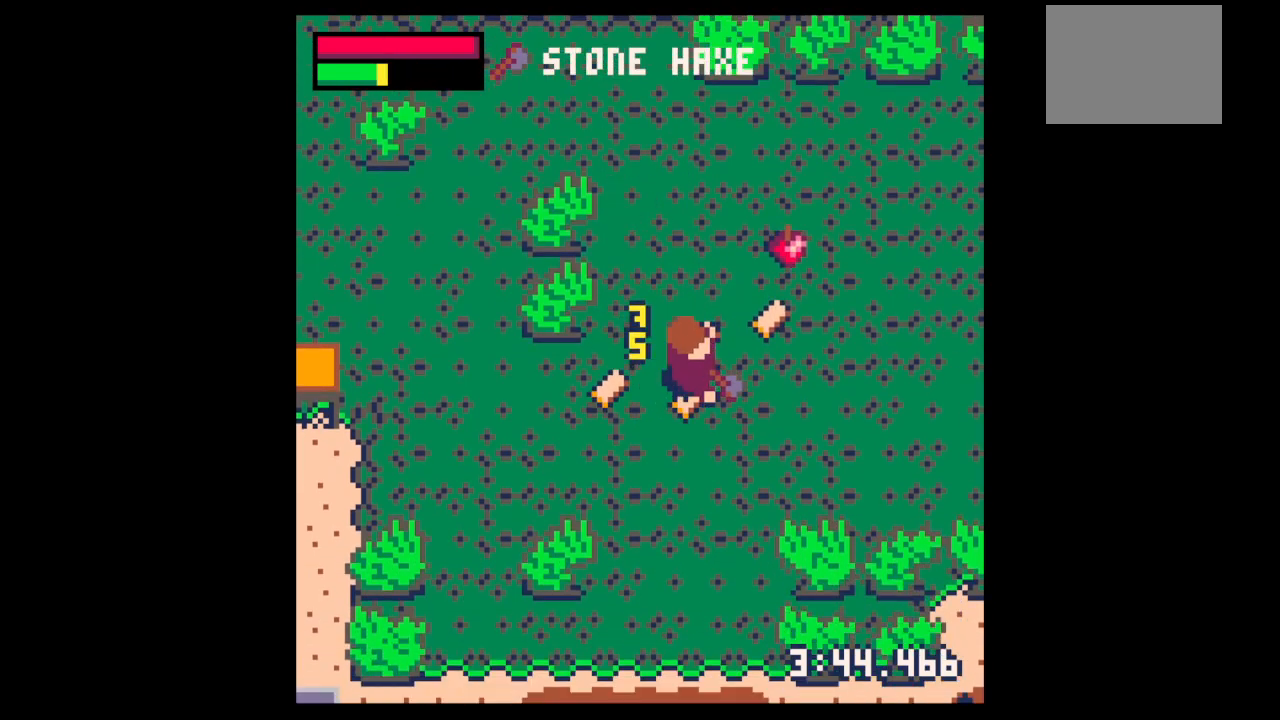
{"keys": ["down"], "events": [[100, "up", "down"], [400, "left", "down"], [400, "right", "up"], [400, "up", "up"], [433, "down", "down"], [500, "left", "up"]]}
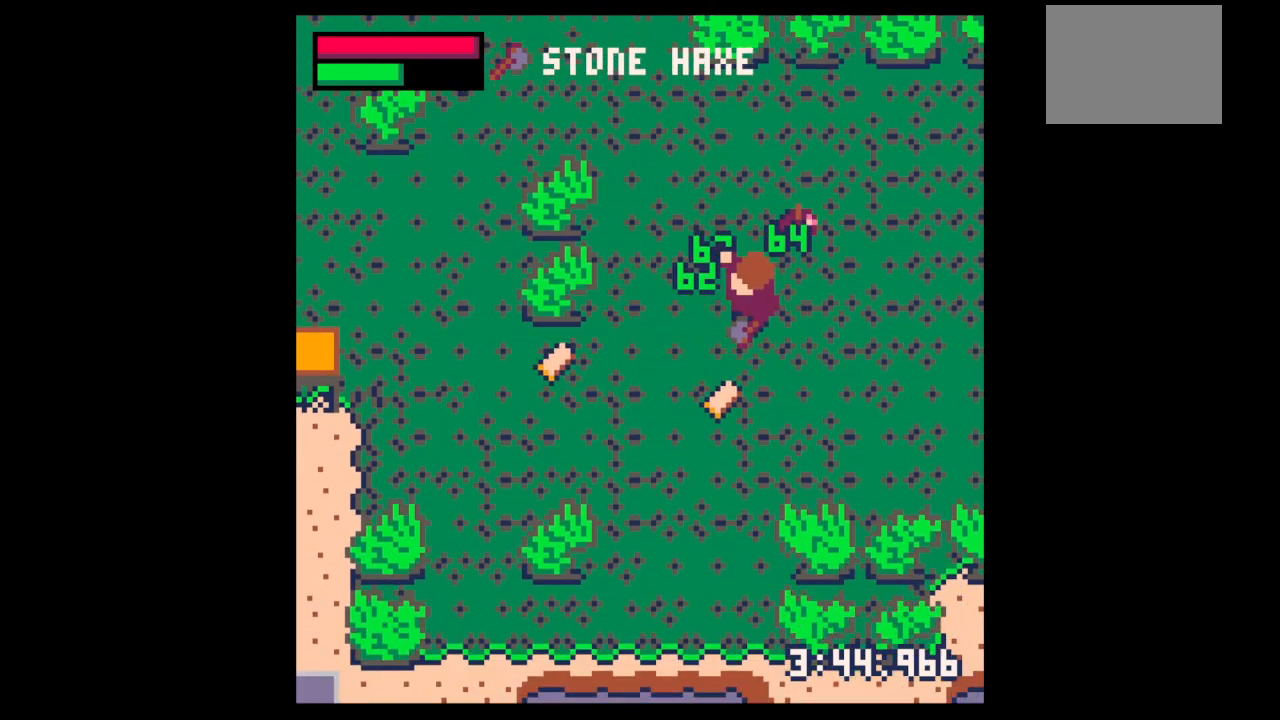
{"keys": ["left"], "events": [[133, "left", "down"], [467, "down", "up"]]}
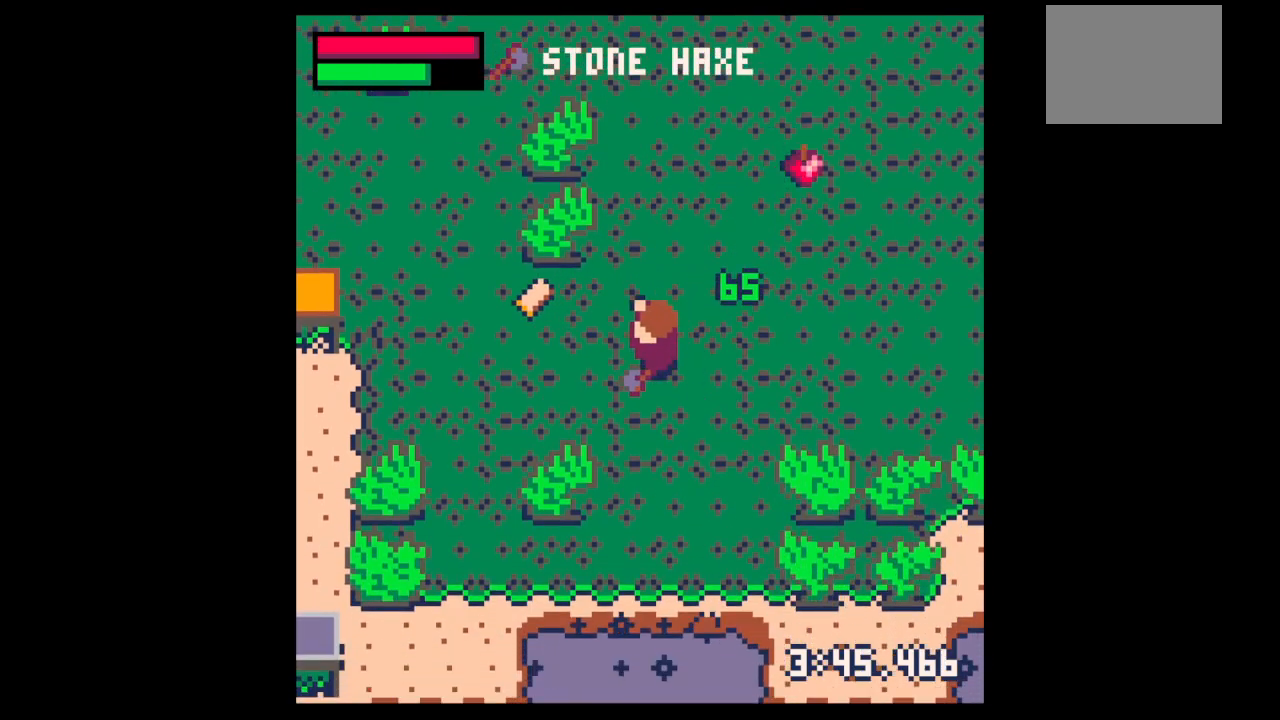
{"keys": ["left"], "events": [[67, "up", "down"], [200, "up", "up"]]}
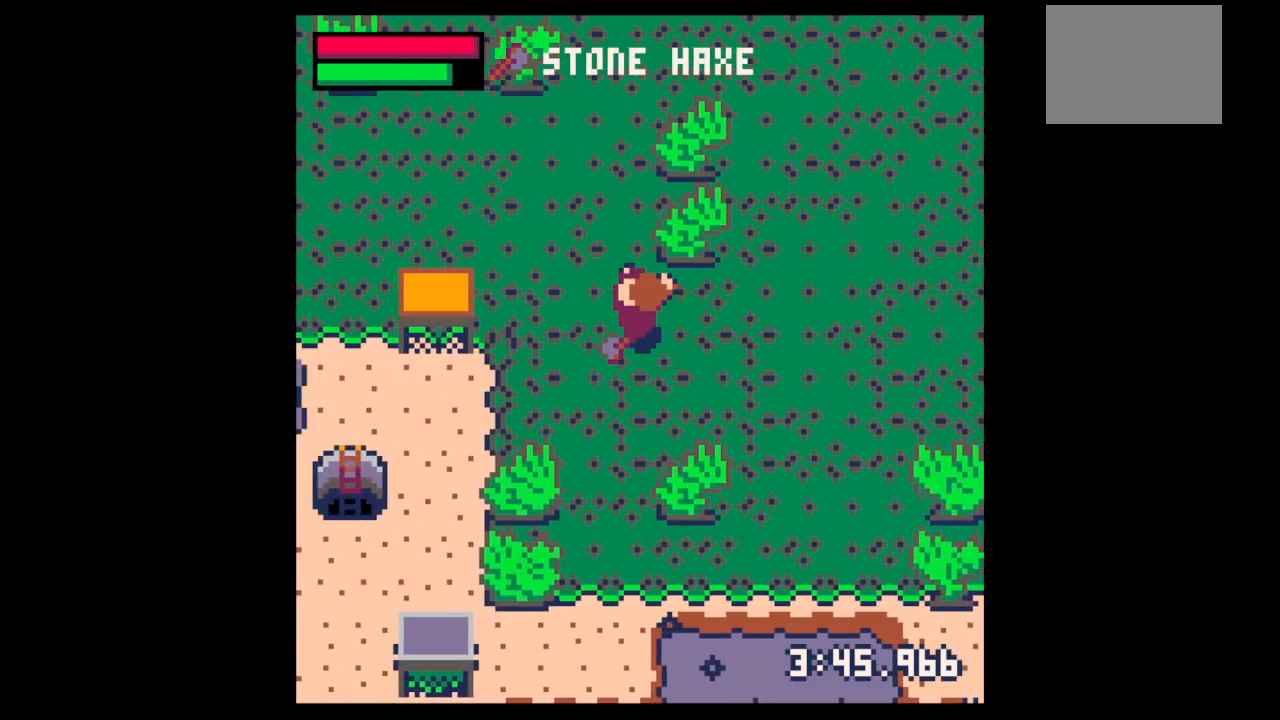
{"keys": ["down", "left"], "events": [[33, "down", "down"], [167, "down", "up"], [267, "down", "down"]]}
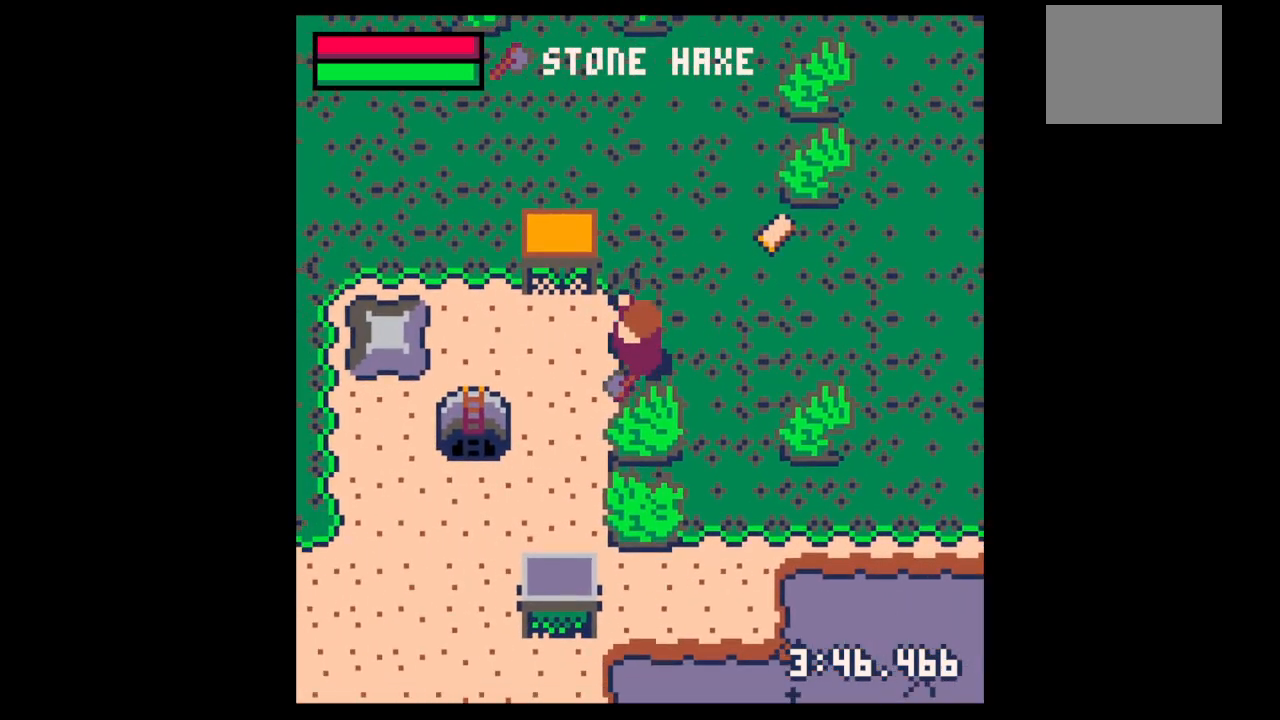
{"keys": ["down"], "events": [[267, "left", "up"], [367, "left", "down"], [467, "left", "up"]]}
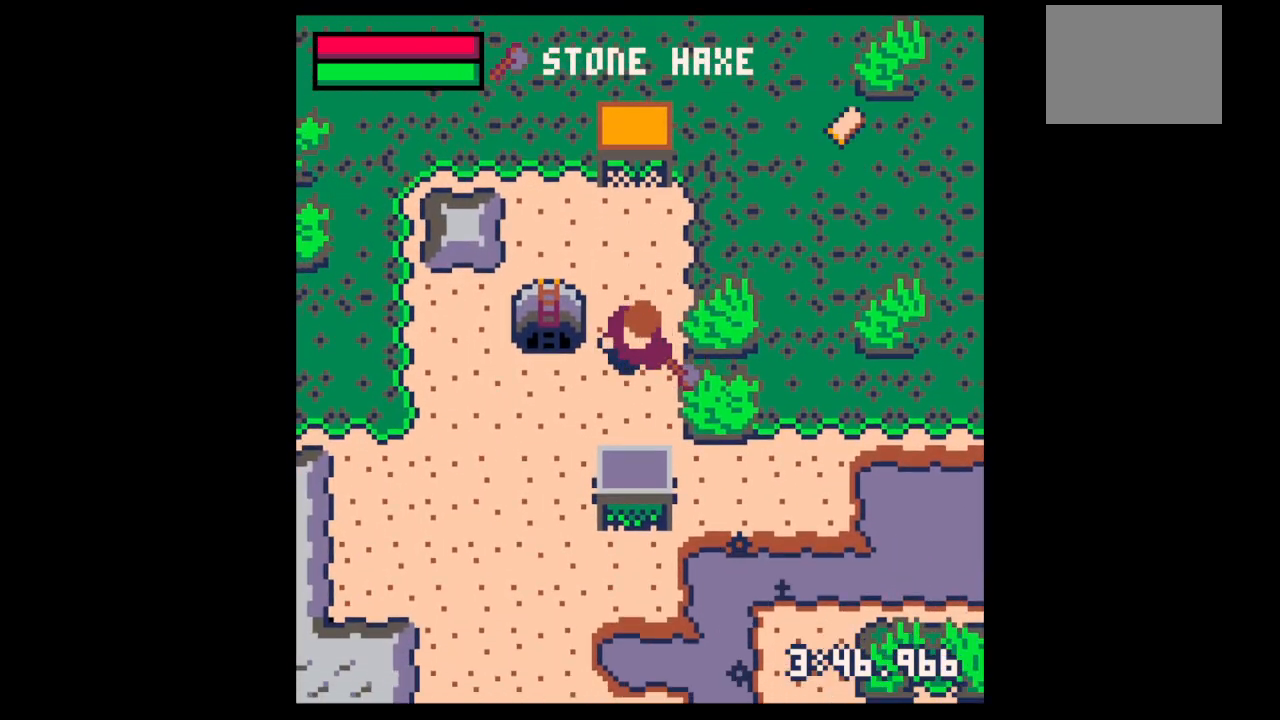
{"keys": ["x"], "events": [[300, "down", "up"], [333, "x", "down"], [367, "up", "down"], [367, "x", "up"], [467, "up", "up"], [467, "x", "down"]]}
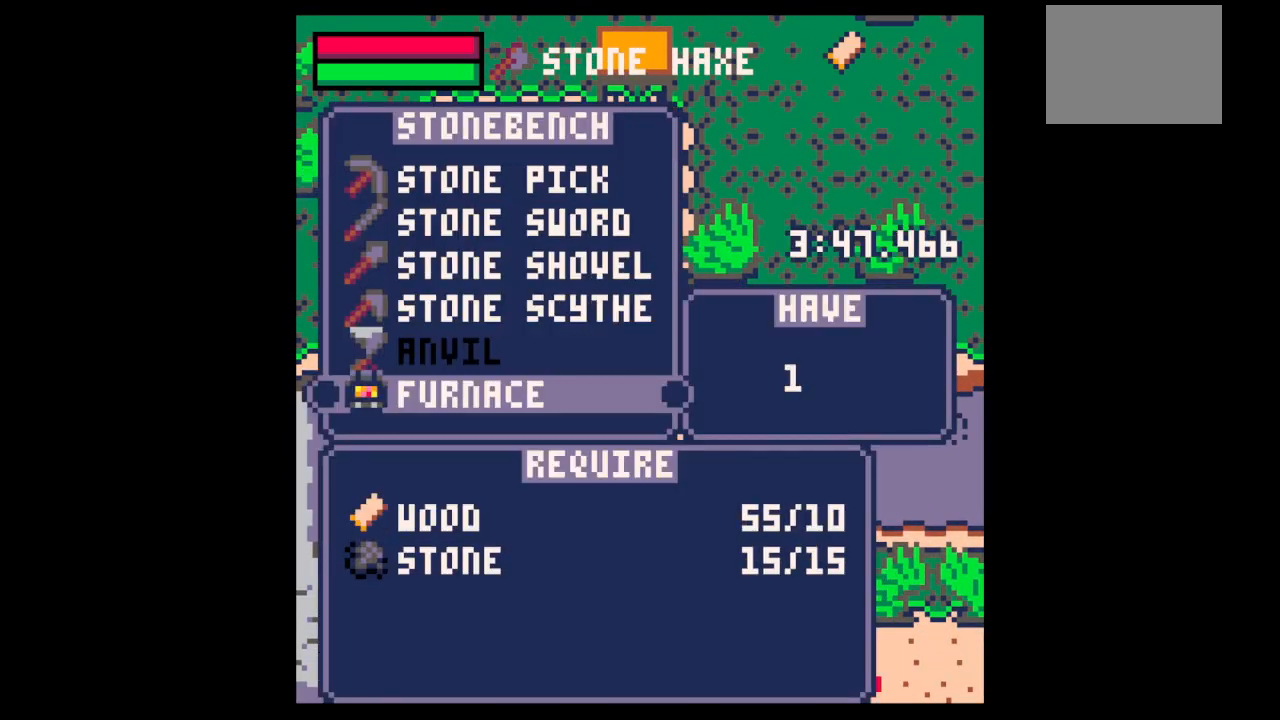
{"keys": ["up", "z"], "events": [[100, "x", "up"], [233, "z", "down"], [500, "up", "down"]]}
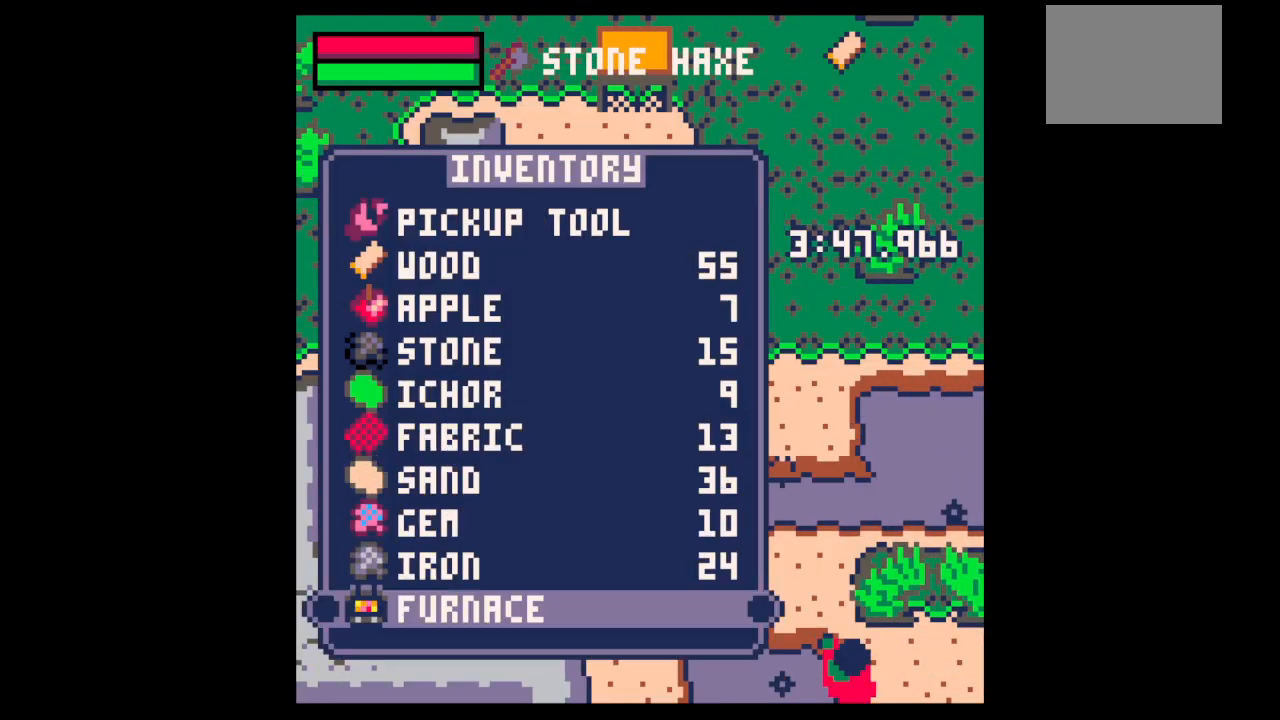
{"keys": ["down", "left"], "events": [[33, "x", "down"], [67, "z", "up"], [133, "x", "up"], [267, "left", "down"], [467, "up", "up"], [500, "down", "down"]]}
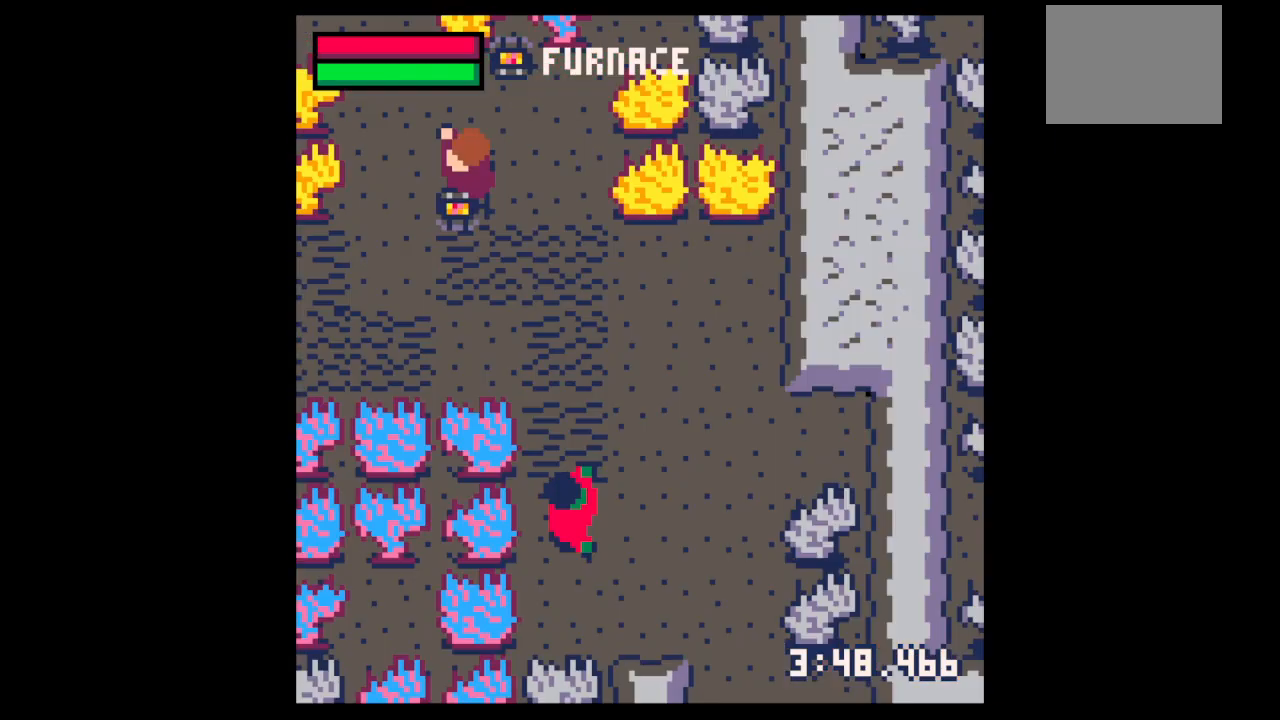
{"keys": ["x"], "events": [[100, "x", "down"], [200, "x", "up"], [233, "down", "up"], [233, "left", "up"], [233, "x", "down"], [367, "x", "up"], [467, "x", "down"]]}